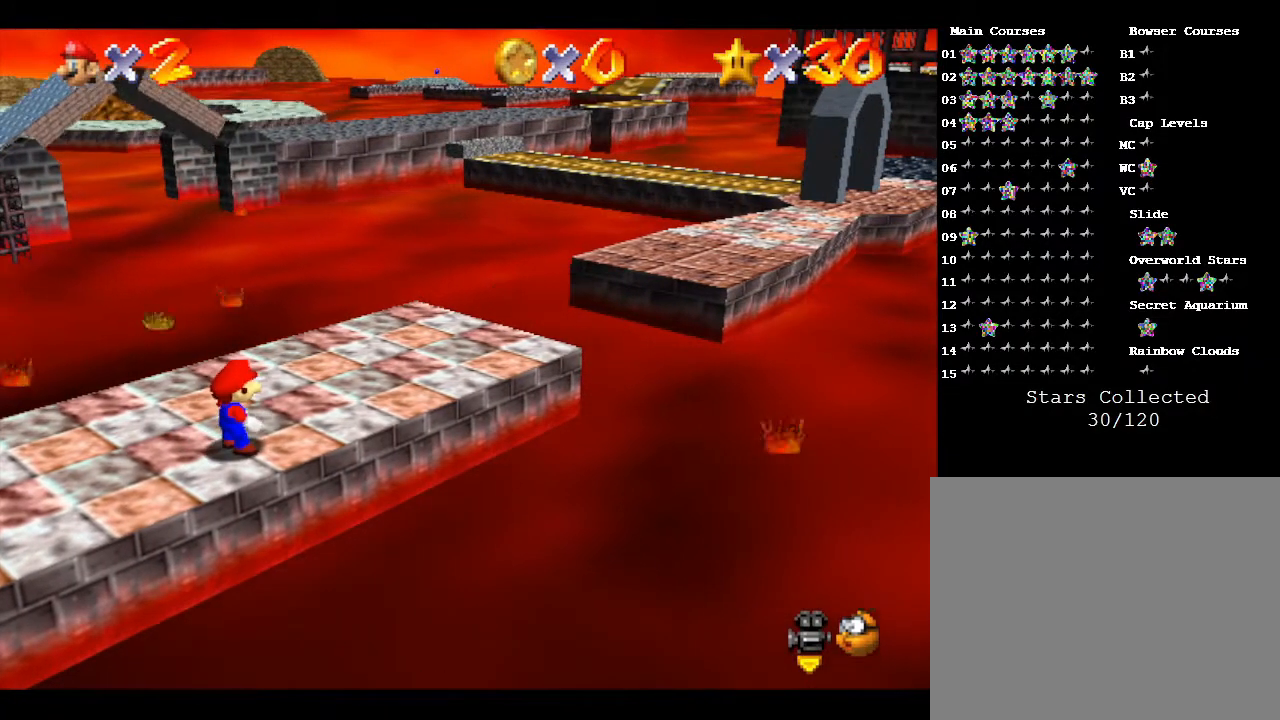
Gameplay with a controller (Nintendo layout); each line is a JSON object with the inputs held at the frame after it. "events" lists button and stick changes between this image and that frame as [ms after this image, input, new state], when the widget could be followed in between. Not read: L3 R3.
{"buttons": ["A"], "left_stick": "center", "events": [[117, "A", "down"]]}
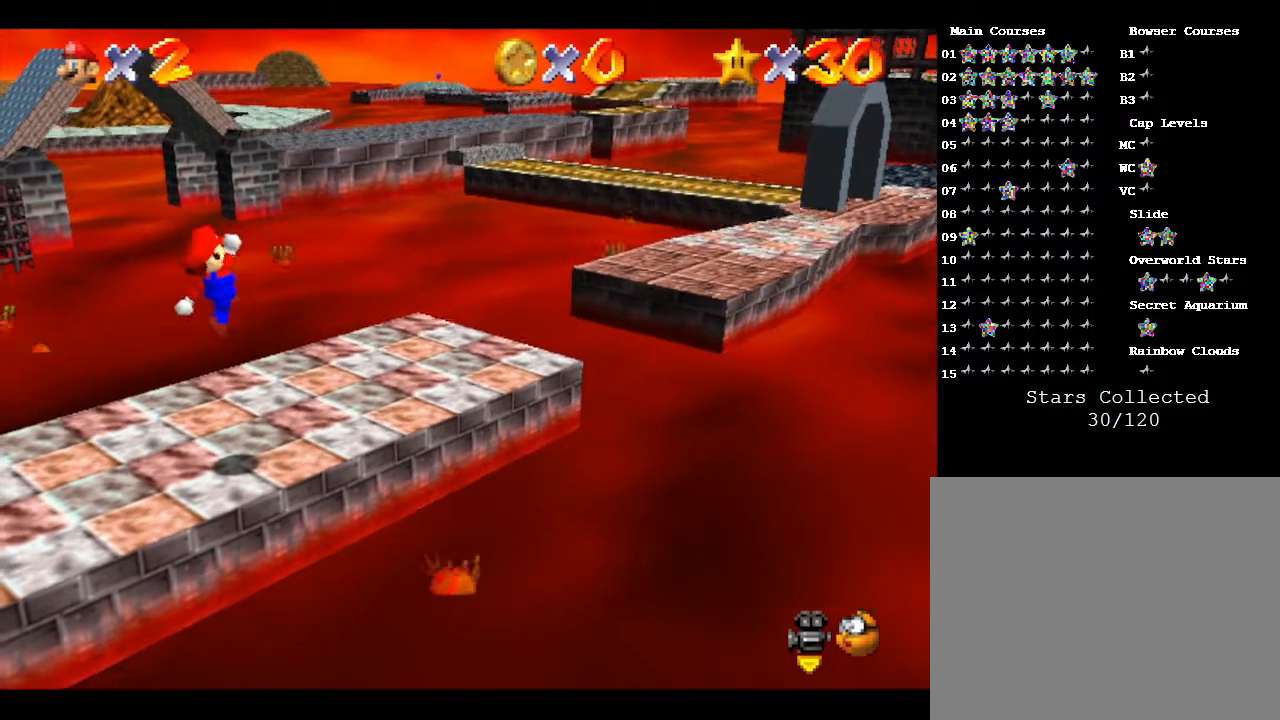
{"buttons": [], "left_stick": "up-right", "events": [[17, "A", "up"], [67, "left_stick", "up-right"]]}
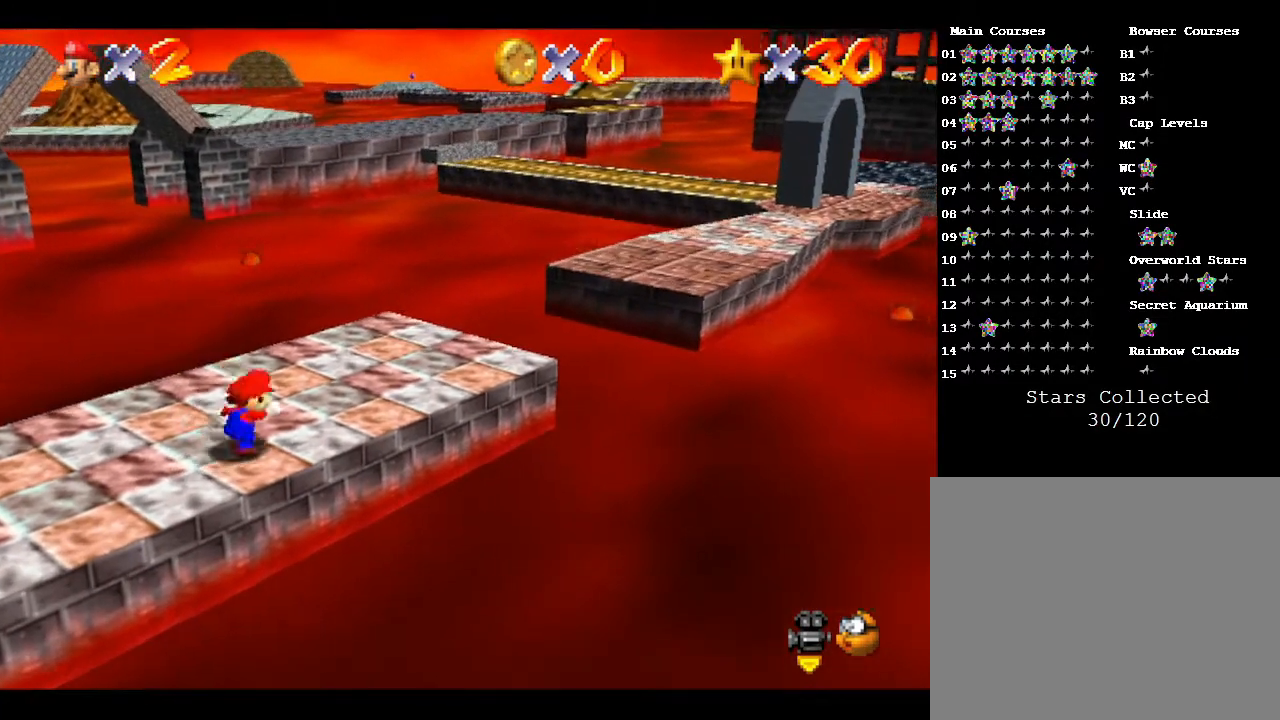
{"buttons": [], "left_stick": "up-right", "events": []}
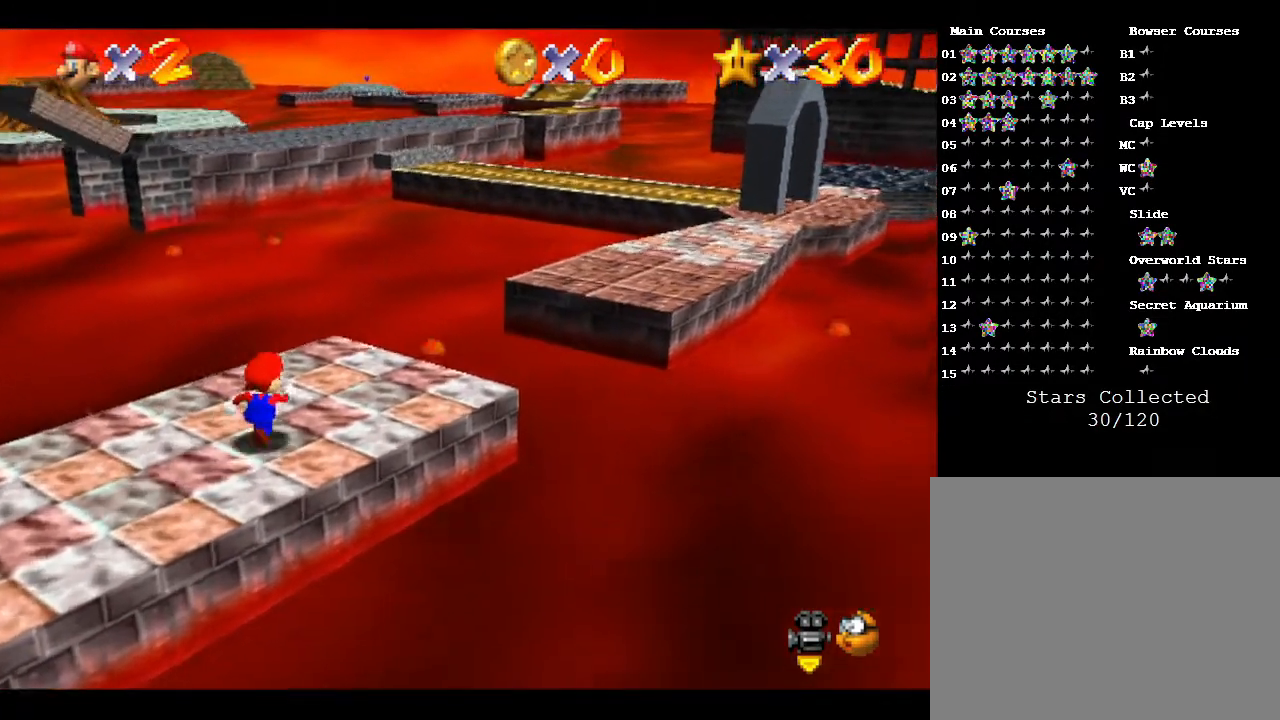
{"buttons": ["A"], "left_stick": "up-right", "events": [[367, "A", "down"]]}
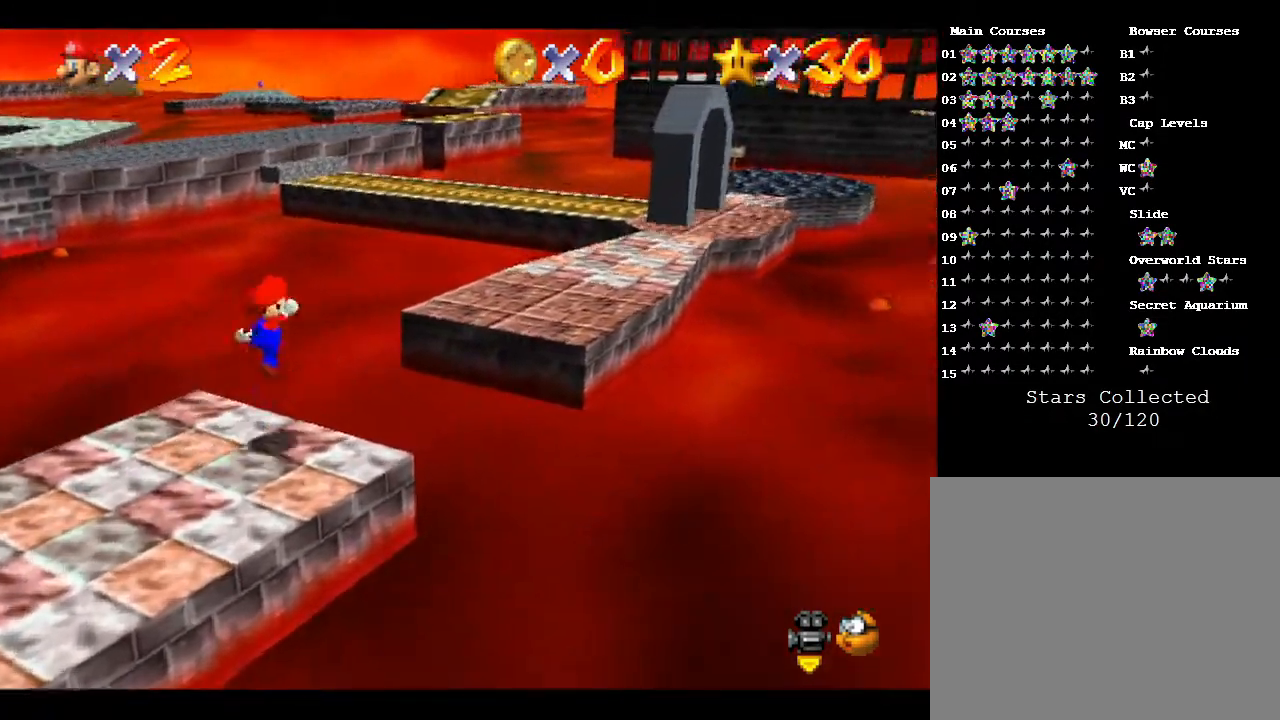
{"buttons": ["B"], "left_stick": "up-right", "events": [[467, "A", "up"], [467, "B", "down"]]}
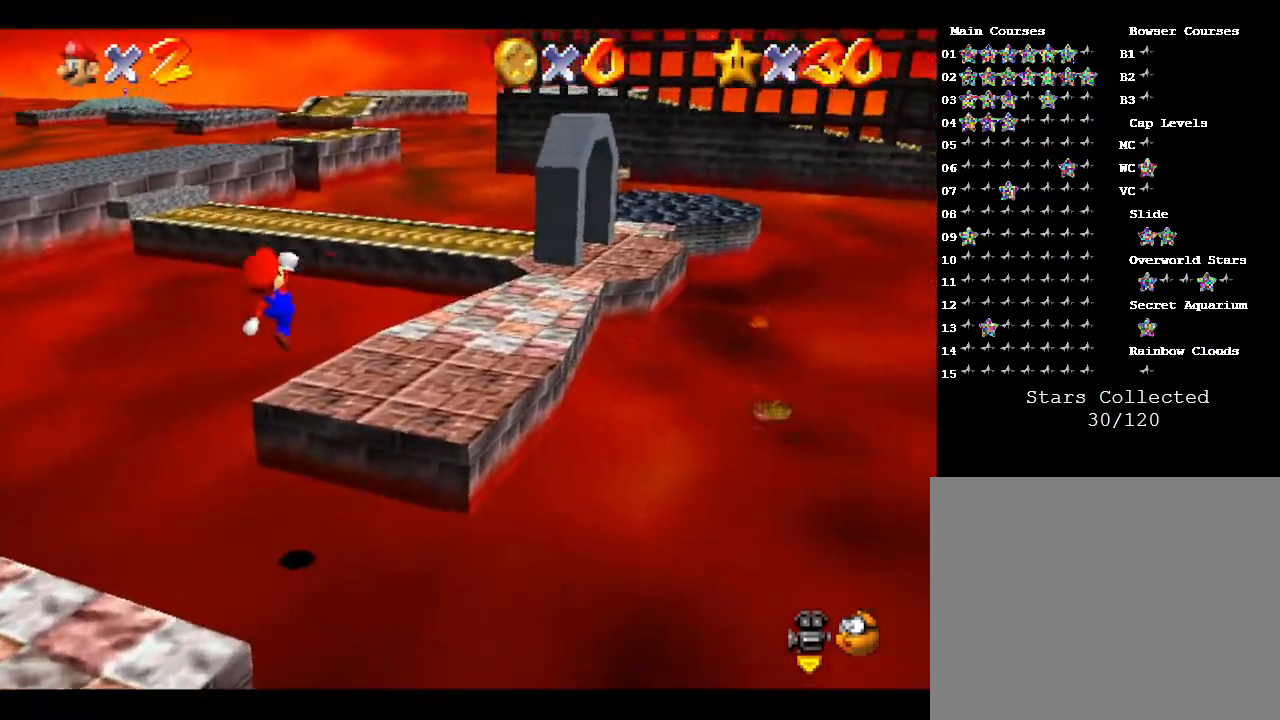
{"buttons": ["B"], "left_stick": "up-right", "events": [[200, "B", "up"], [283, "A", "down"], [417, "A", "up"], [483, "B", "down"]]}
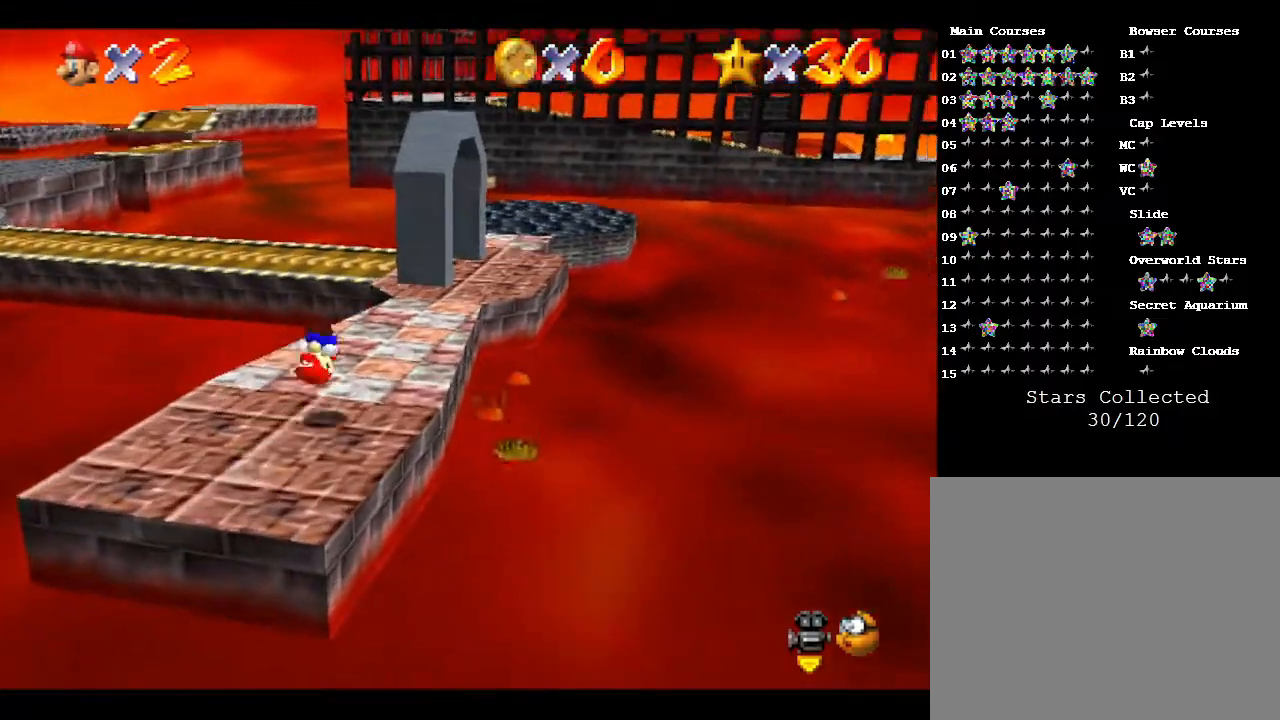
{"buttons": [], "left_stick": "up-right", "events": [[200, "B", "up"], [200, "left_stick", "up"], [400, "left_stick", "up-right"]]}
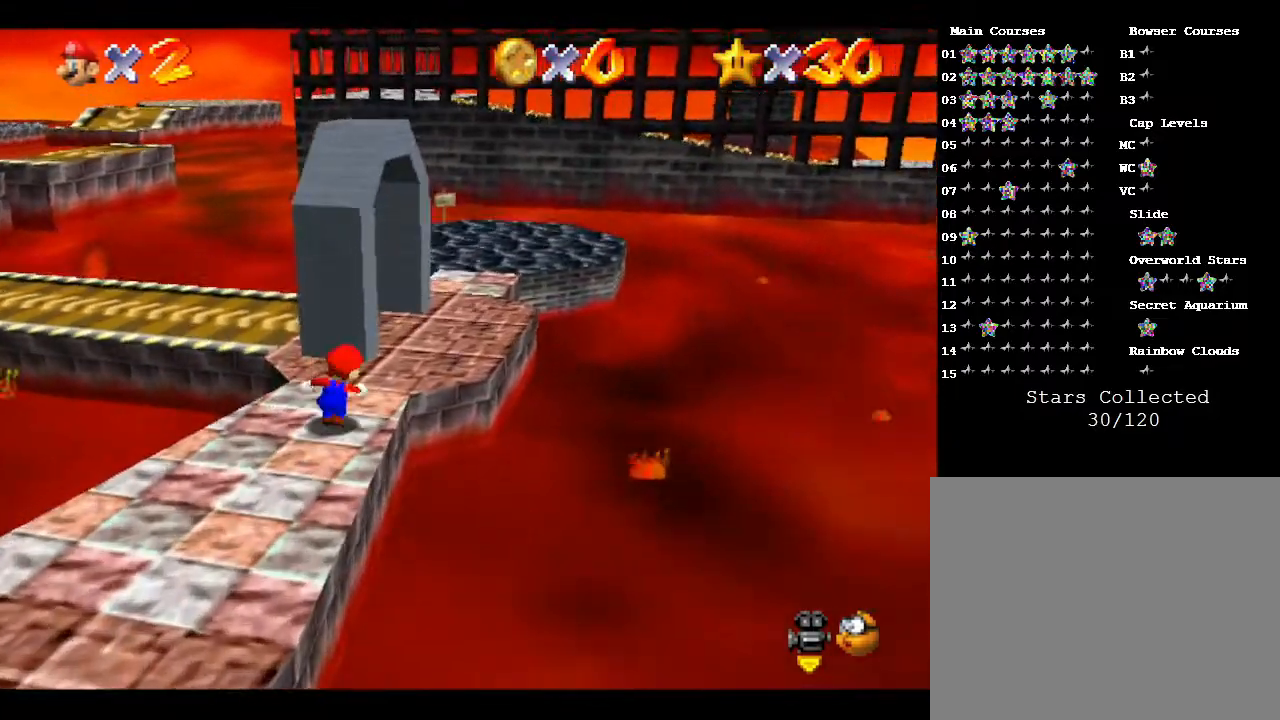
{"buttons": [], "left_stick": "up-left", "events": [[267, "left_stick", "up"], [450, "left_stick", "up-left"]]}
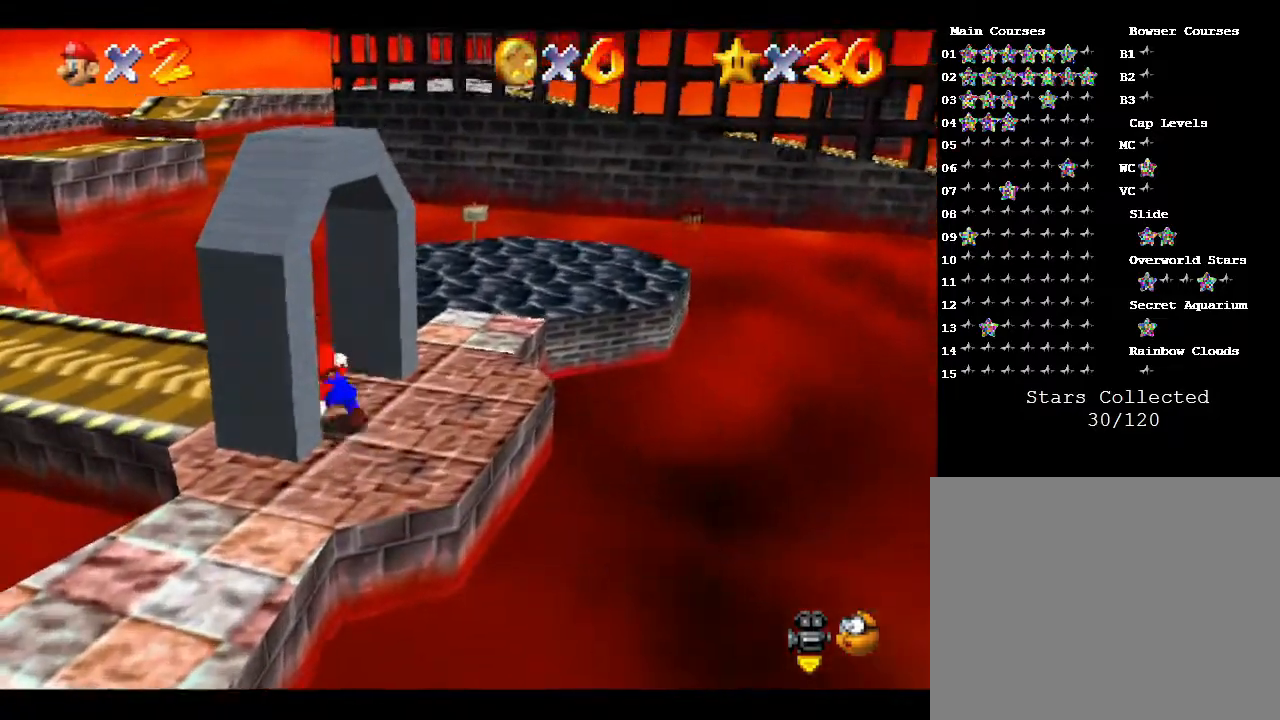
{"buttons": [], "left_stick": "up-left", "events": [[183, "B", "down"], [333, "B", "up"]]}
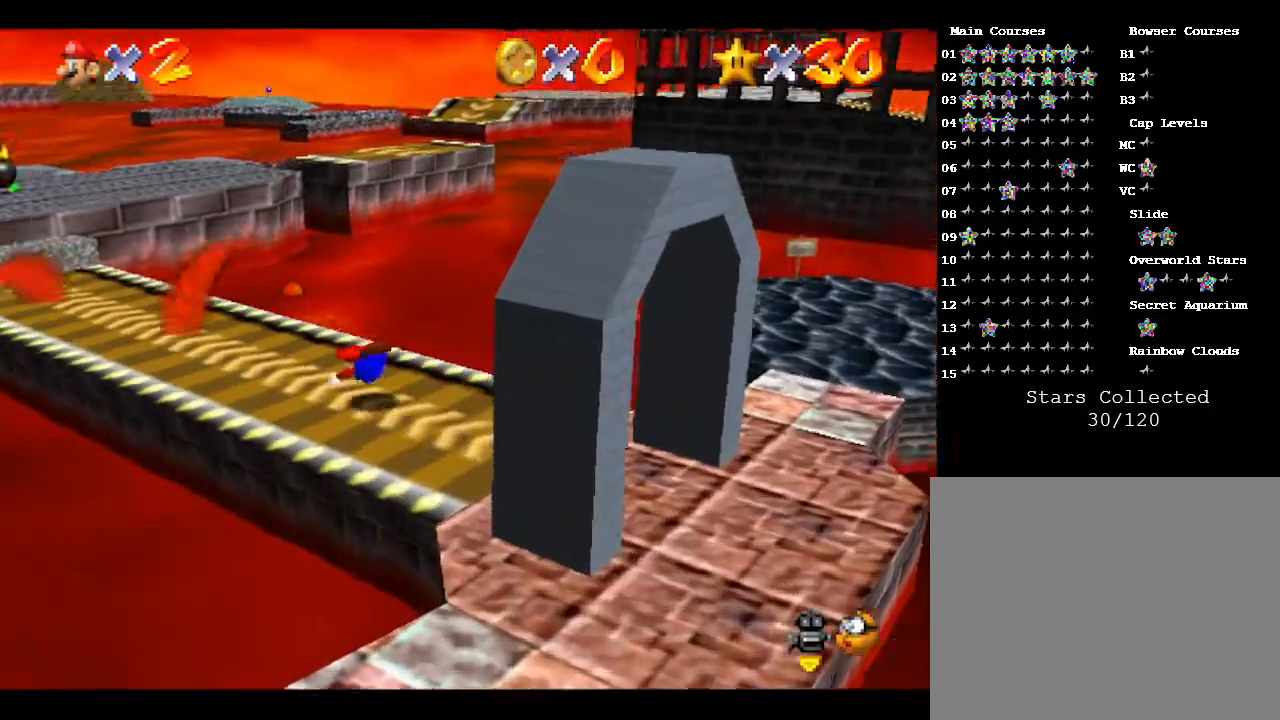
{"buttons": [], "left_stick": "up-left", "events": [[117, "B", "down"], [183, "B", "up"]]}
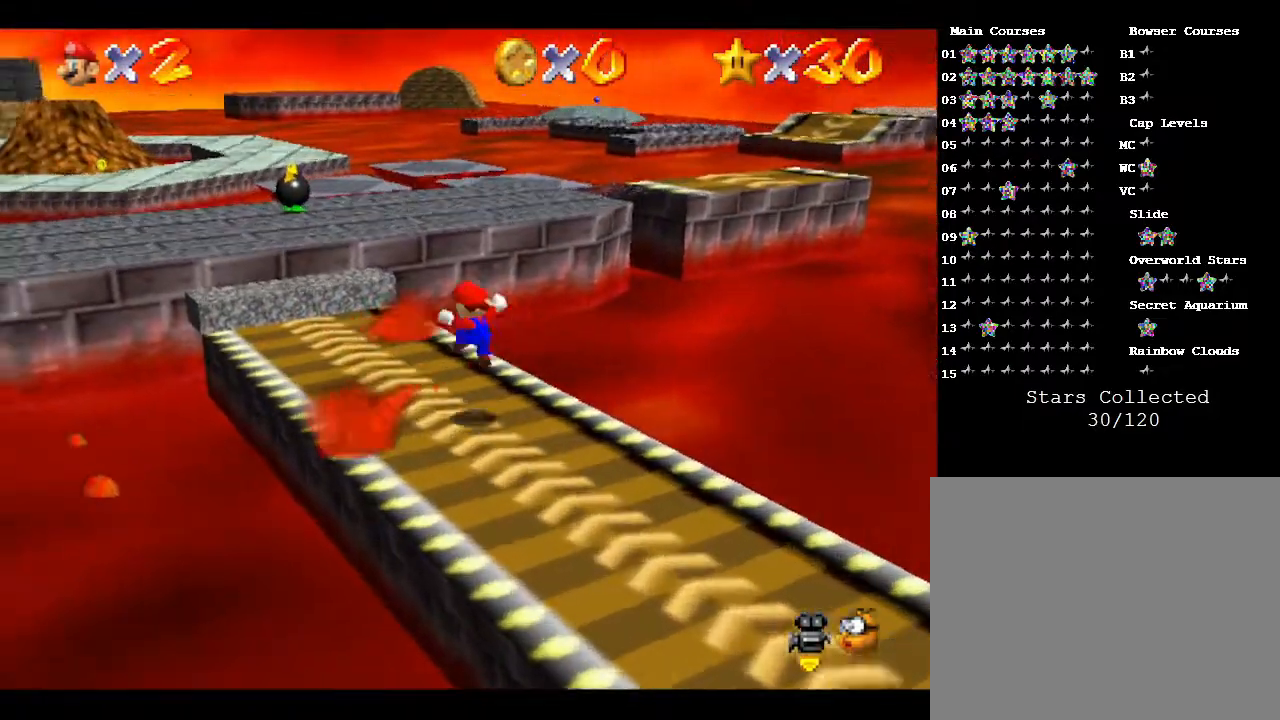
{"buttons": ["A"], "left_stick": "up-right", "events": [[233, "A", "down"], [333, "left_stick", "up"], [500, "left_stick", "up-right"]]}
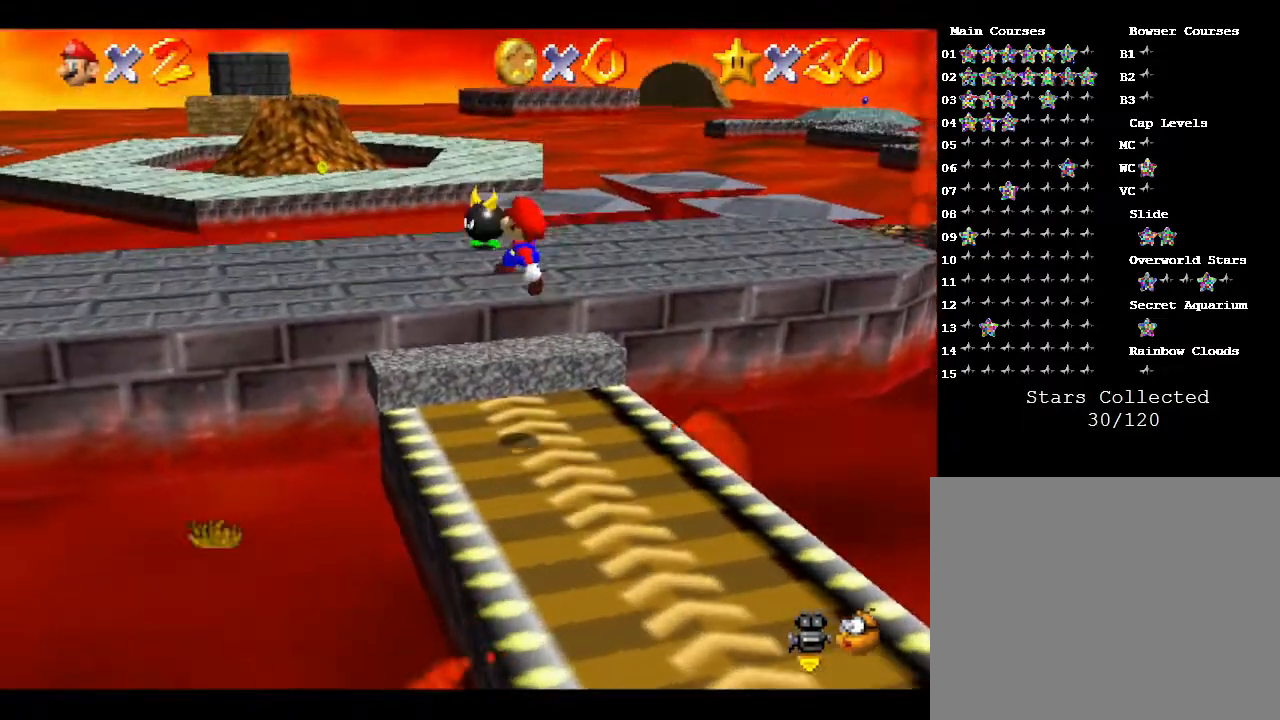
{"buttons": [], "left_stick": "up-left", "events": [[33, "A", "up"], [133, "left_stick", "right"], [467, "left_stick", "up-left"]]}
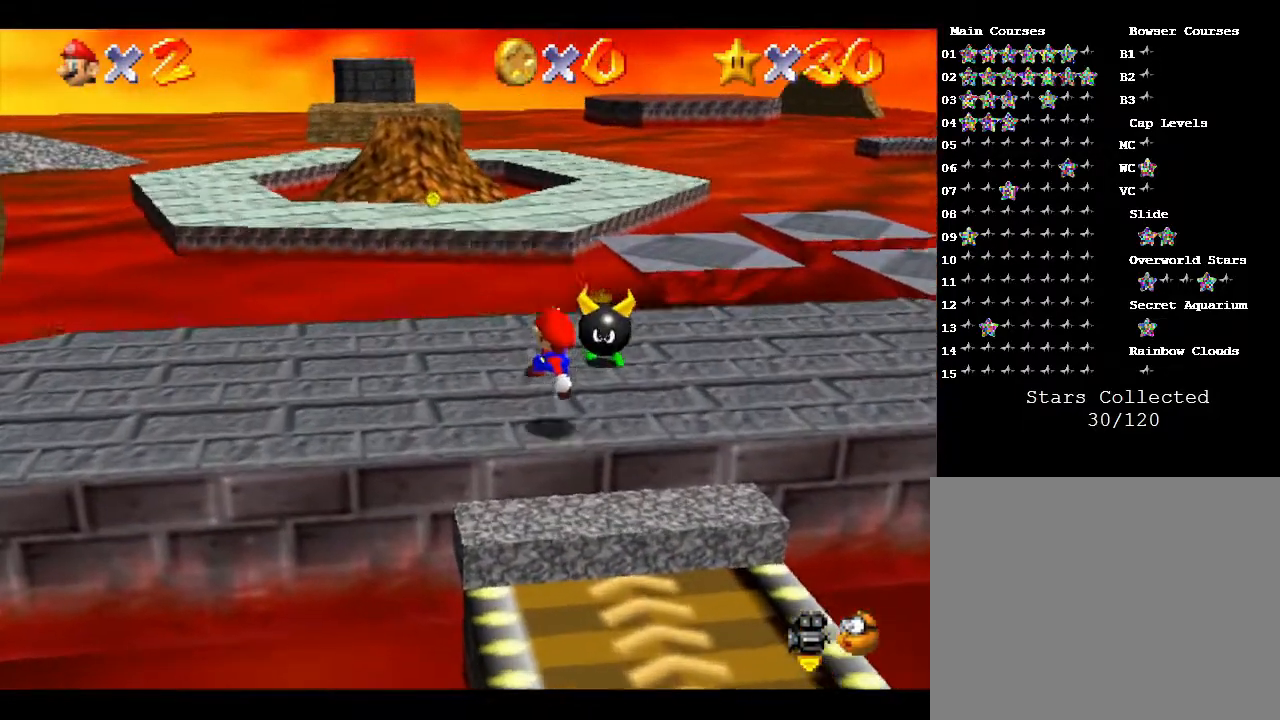
{"buttons": [], "left_stick": "left", "events": [[33, "left_stick", "left"]]}
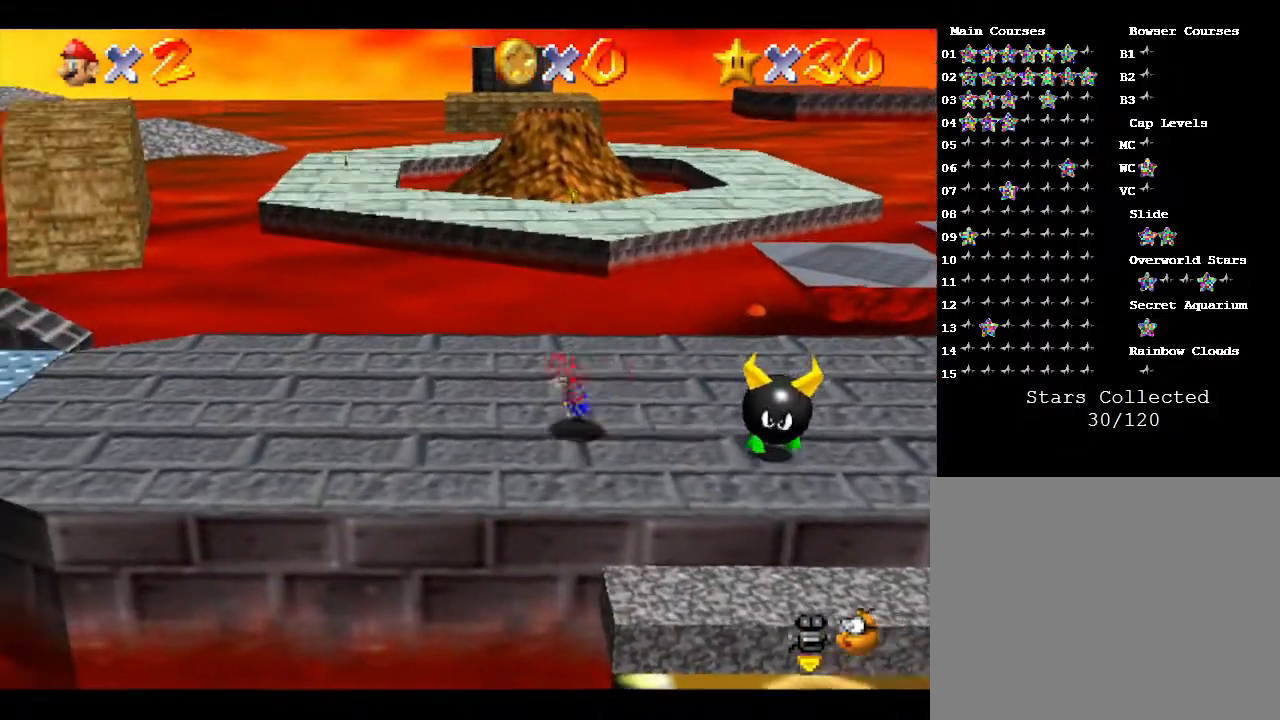
{"buttons": ["A", "B"], "left_stick": "right", "events": [[117, "left_stick", "down-right"], [217, "A", "down"], [217, "left_stick", "right"], [367, "B", "down"], [433, "A", "up"], [467, "A", "down"]]}
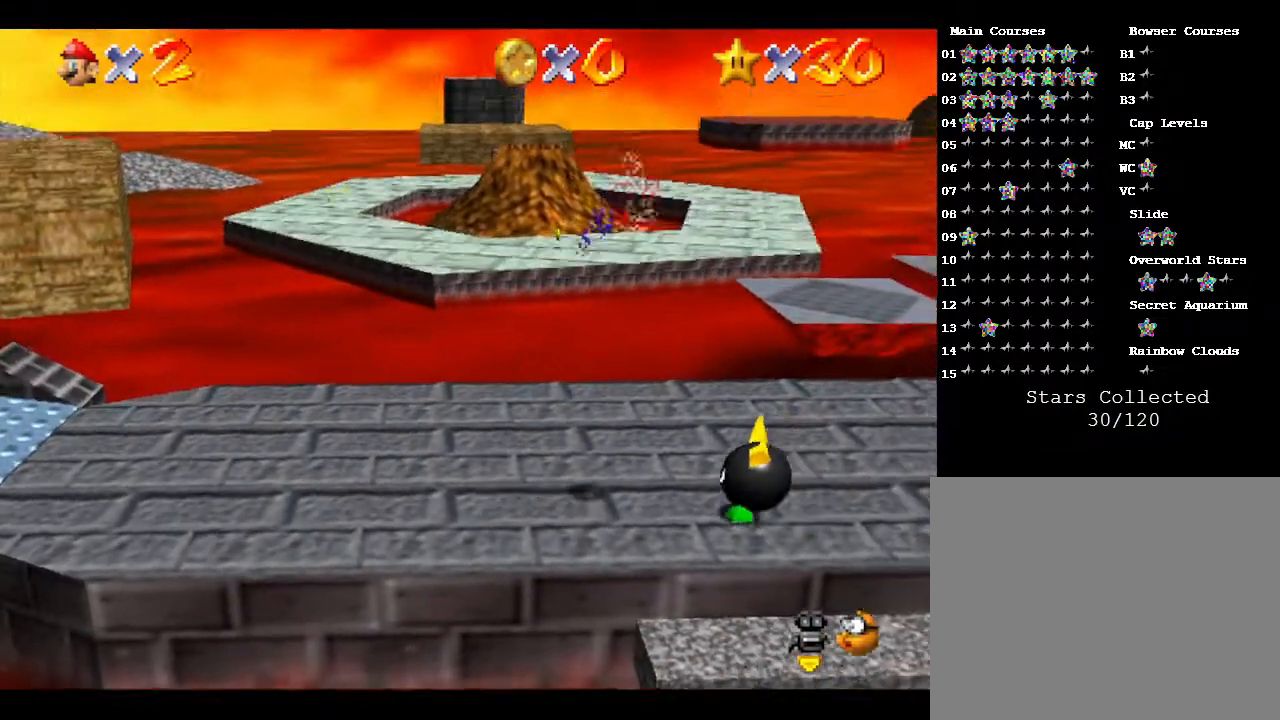
{"buttons": [], "left_stick": "up", "events": [[50, "A", "up"], [183, "left_stick", "up-right"], [233, "B", "up"], [483, "left_stick", "up"]]}
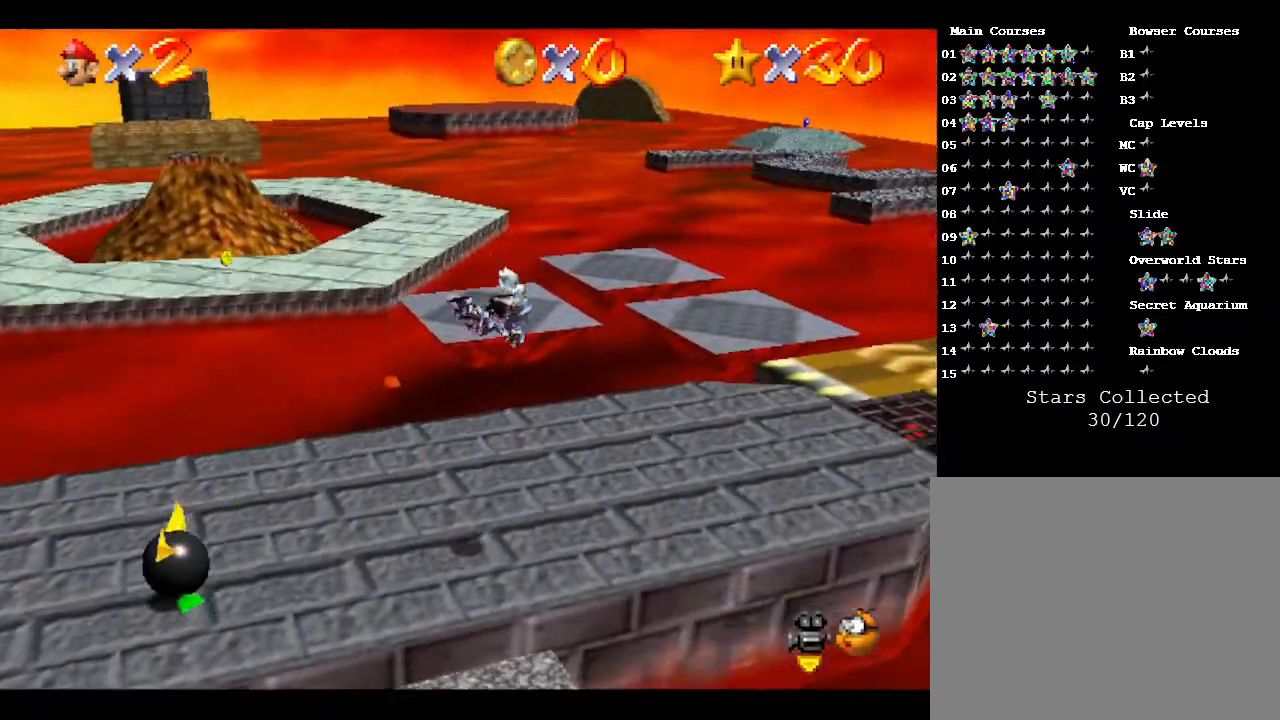
{"buttons": [], "left_stick": "right", "events": [[283, "A", "down"], [350, "A", "up"], [383, "left_stick", "right"], [417, "A", "down"], [500, "A", "up"]]}
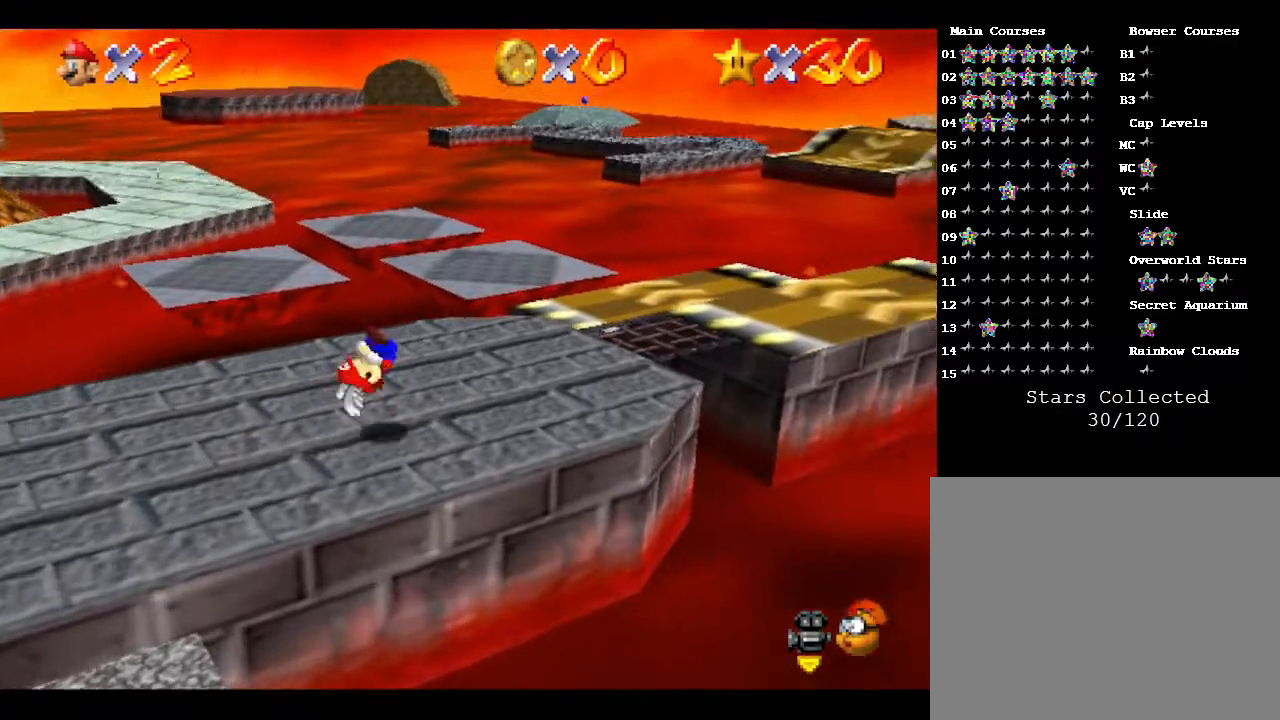
{"buttons": [], "left_stick": "up", "events": [[100, "left_stick", "up"]]}
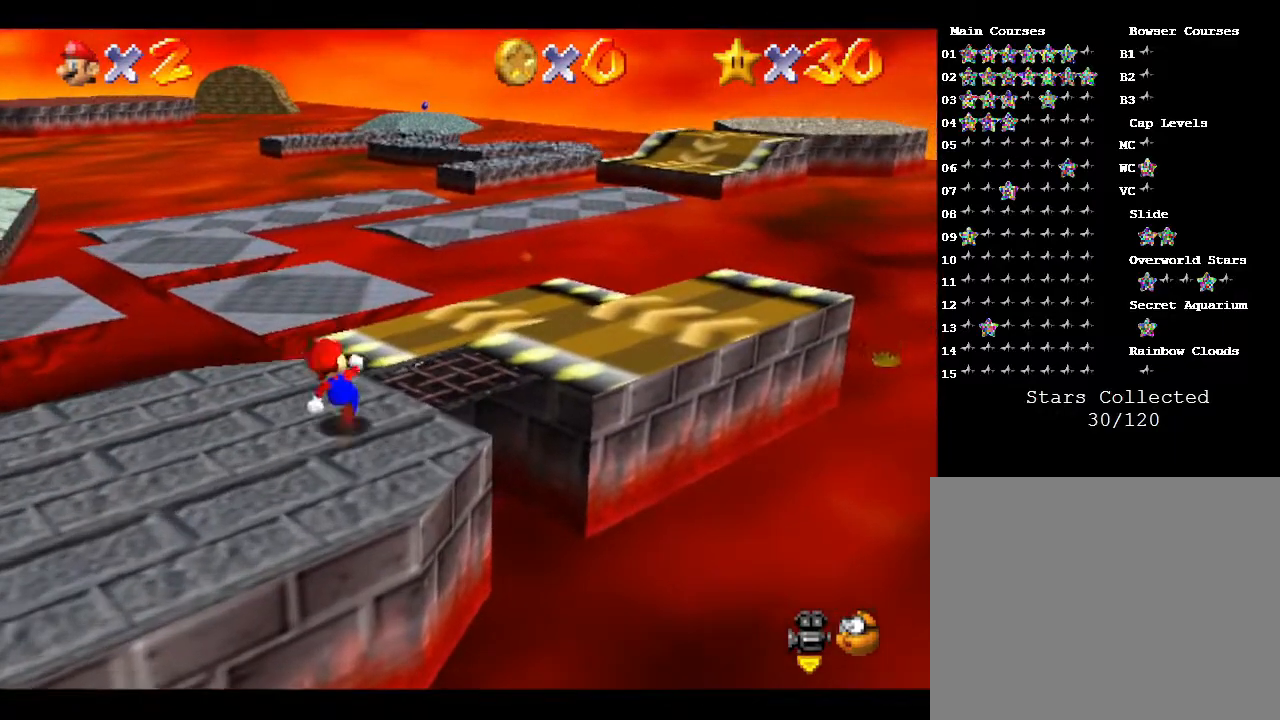
{"buttons": ["A"], "left_stick": "up-left", "events": [[83, "A", "down"], [483, "left_stick", "up-left"]]}
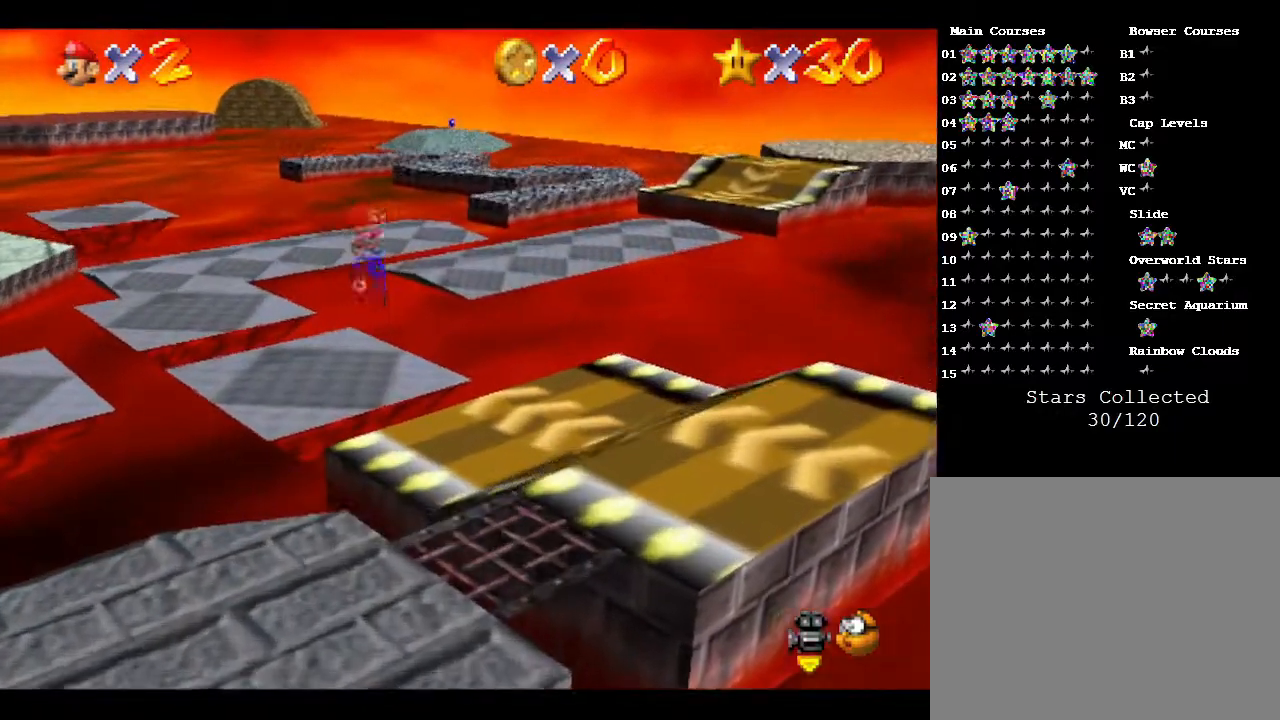
{"buttons": ["B"], "left_stick": "up-left", "events": [[50, "B", "down"], [83, "A", "up"]]}
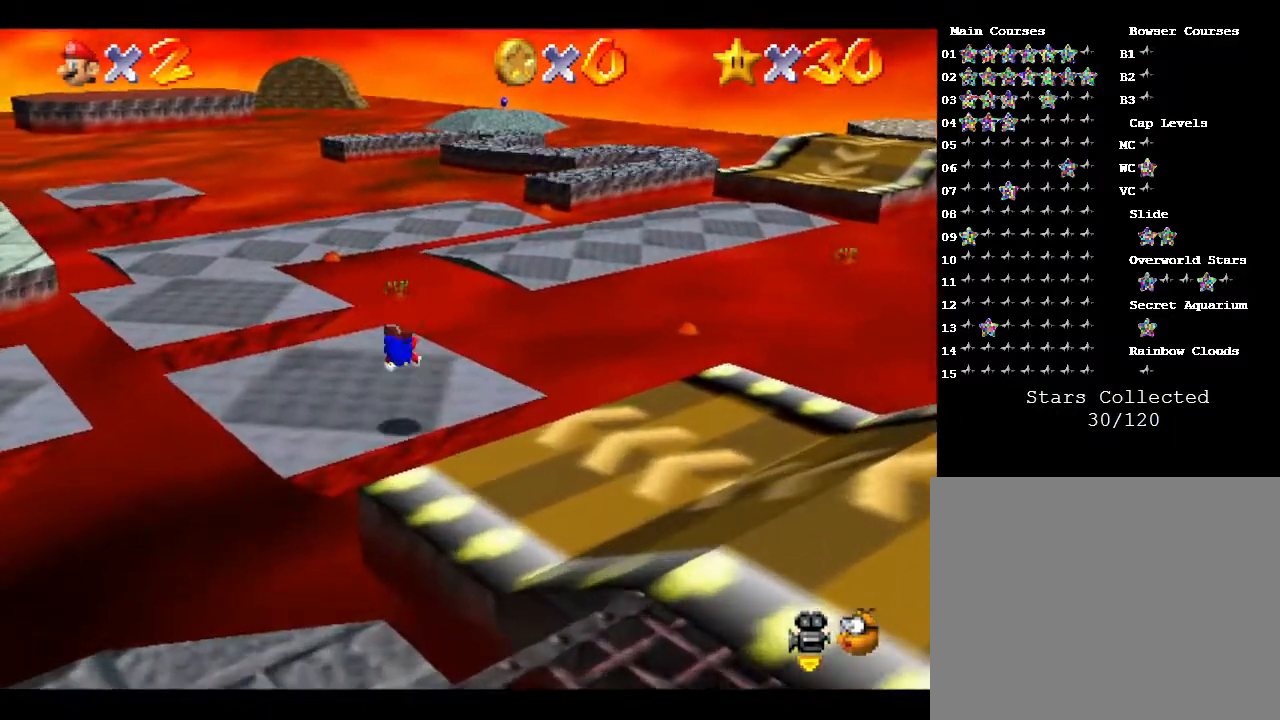
{"buttons": ["A"], "left_stick": "left", "events": [[33, "B", "up"], [133, "A", "down"], [283, "left_stick", "left"]]}
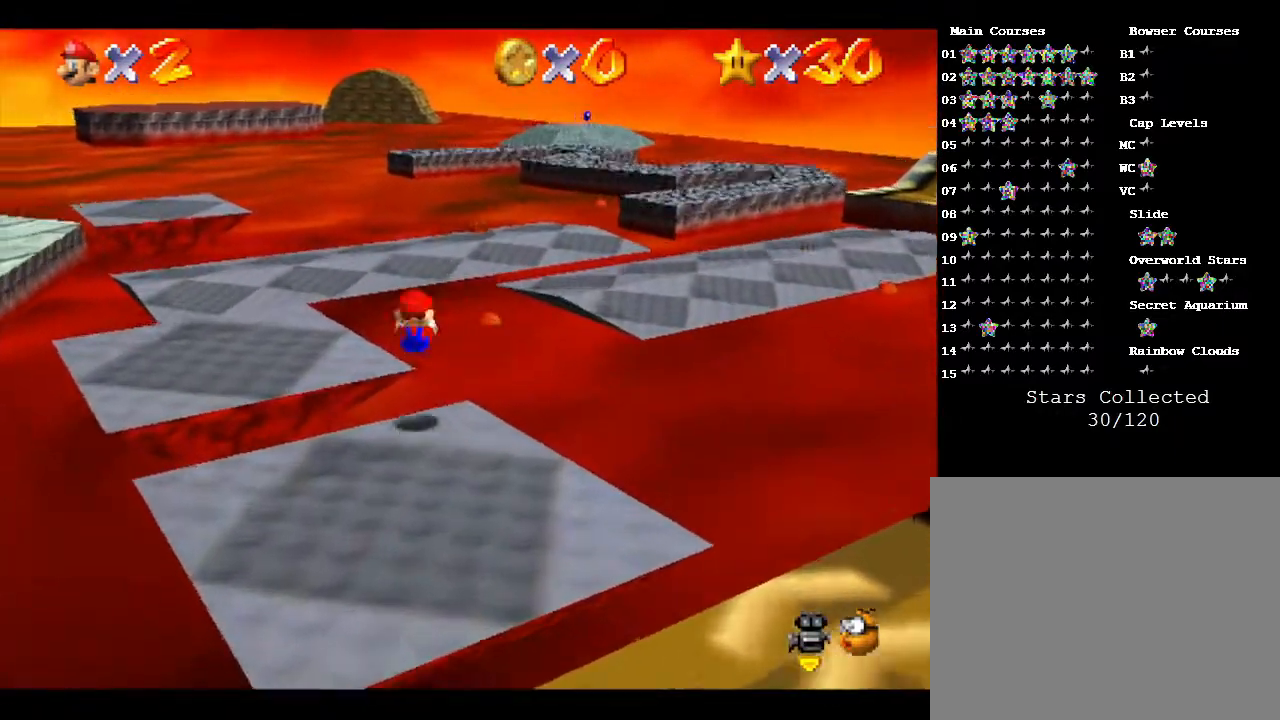
{"buttons": ["A"], "left_stick": "left", "events": [[167, "A", "up"], [350, "A", "down"]]}
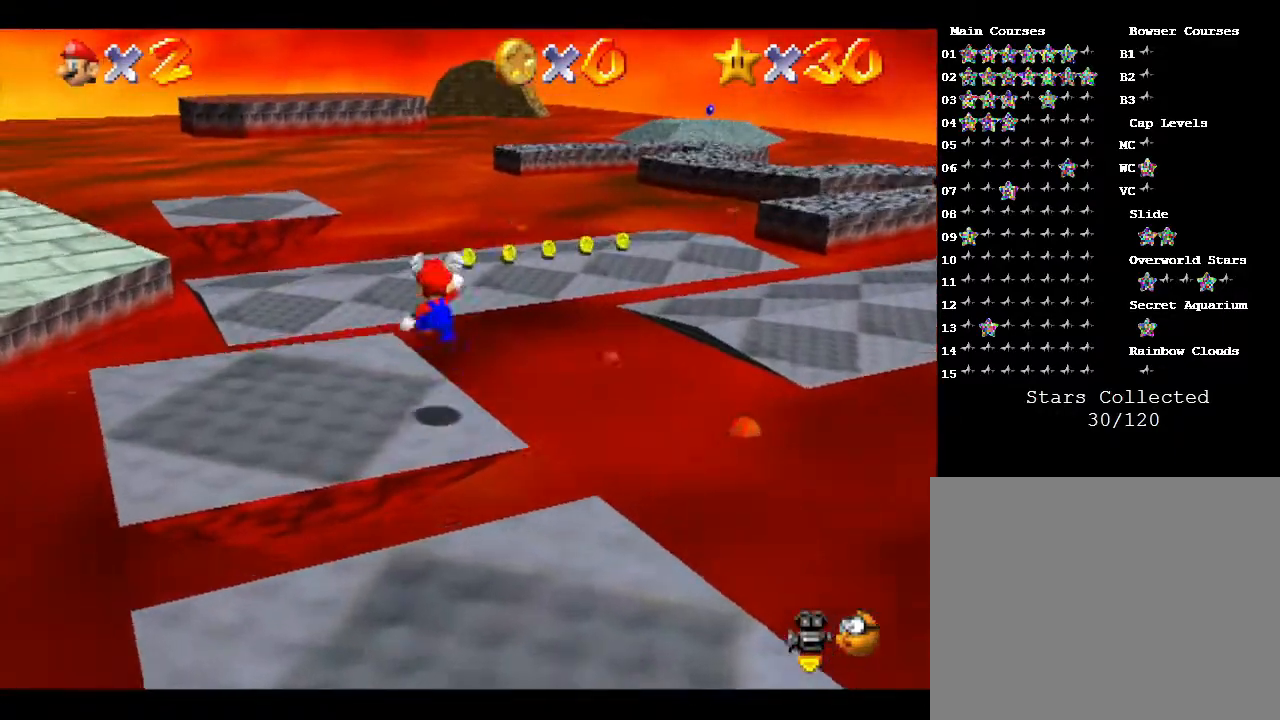
{"buttons": ["B"], "left_stick": "up", "events": [[233, "left_stick", "up"], [267, "A", "up"], [400, "B", "down"]]}
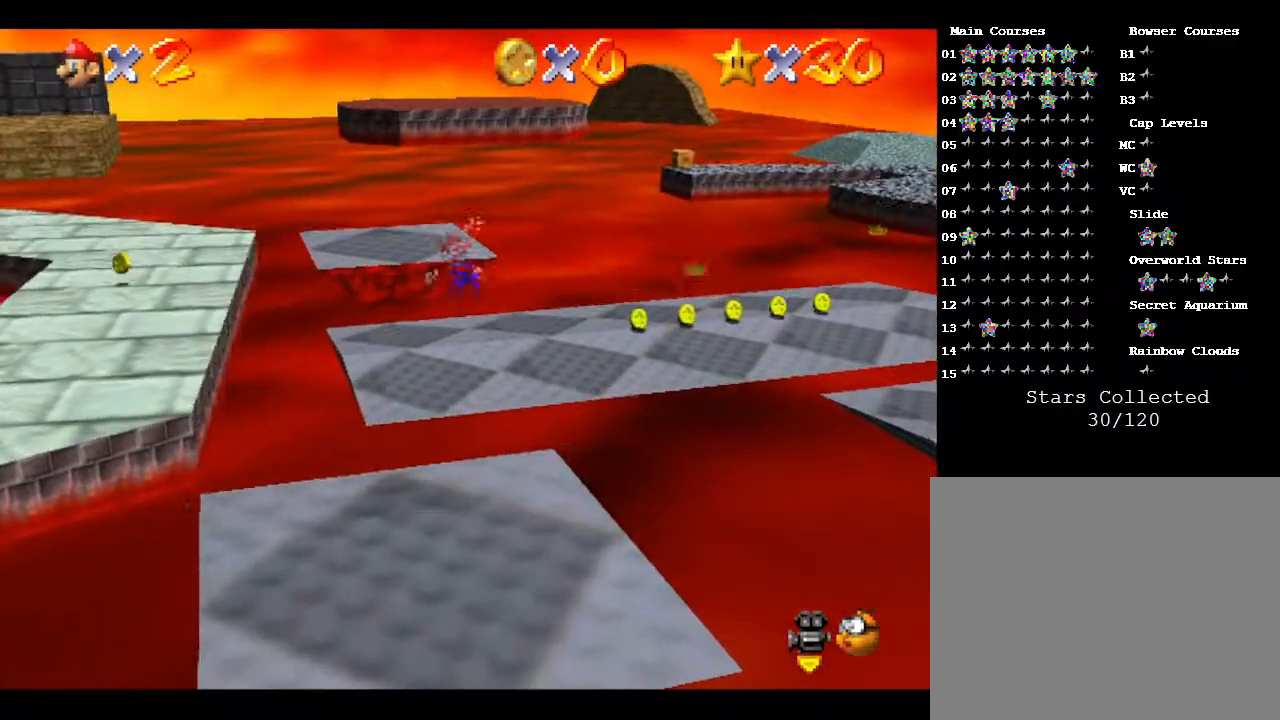
{"buttons": [], "left_stick": "up", "events": [[450, "B", "up"]]}
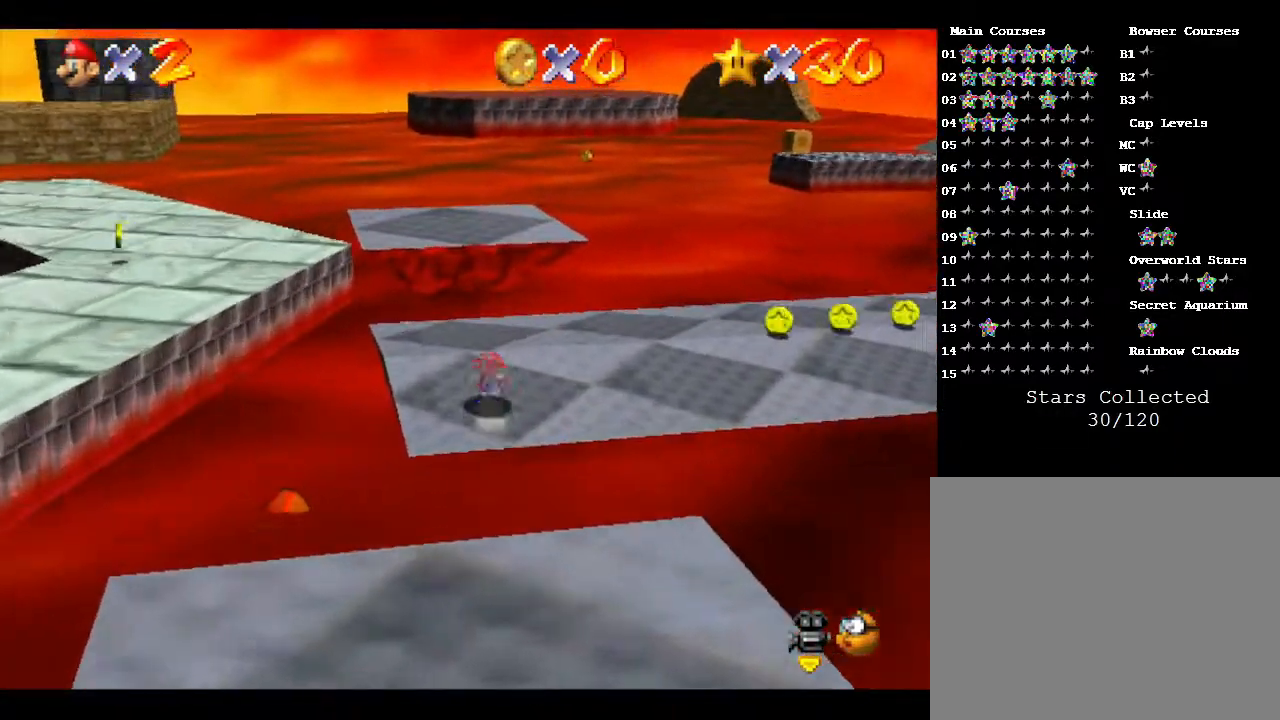
{"buttons": [], "left_stick": "down", "events": [[167, "left_stick", "up-left"], [317, "A", "down"], [417, "left_stick", "down"], [467, "A", "up"]]}
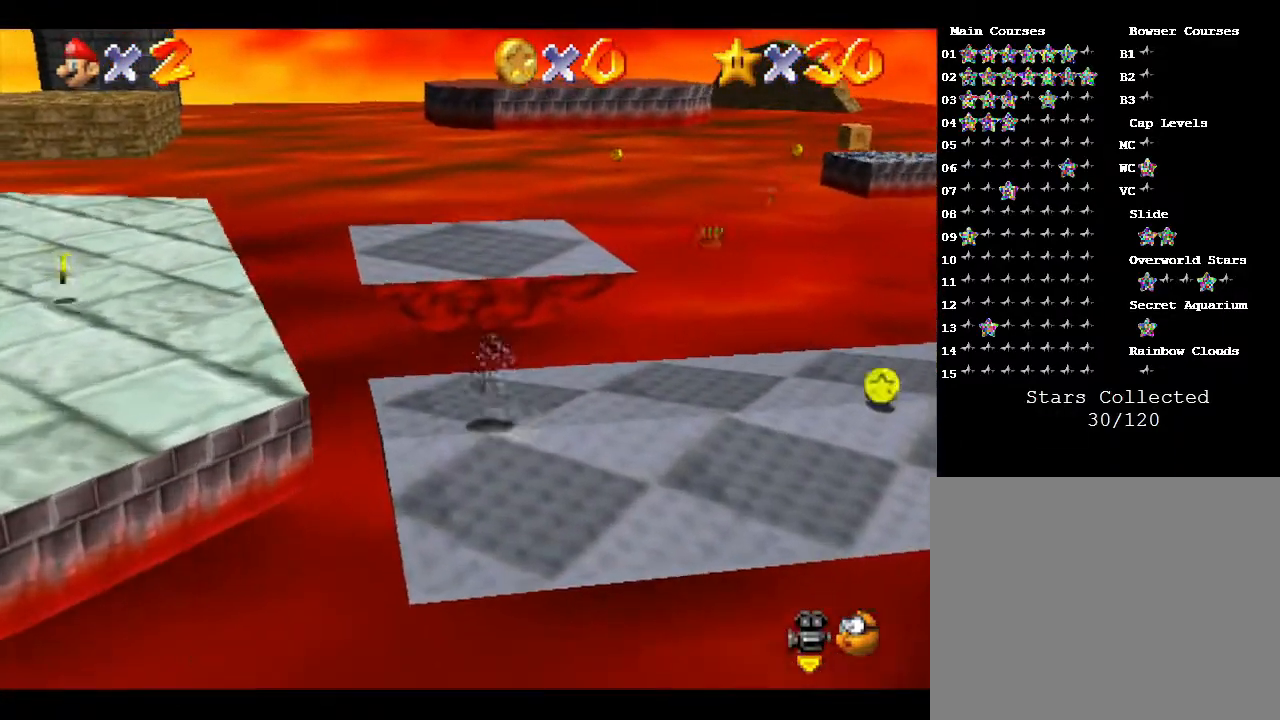
{"buttons": [], "left_stick": "left", "events": [[67, "left_stick", "down-right"], [200, "left_stick", "center"], [467, "left_stick", "left"]]}